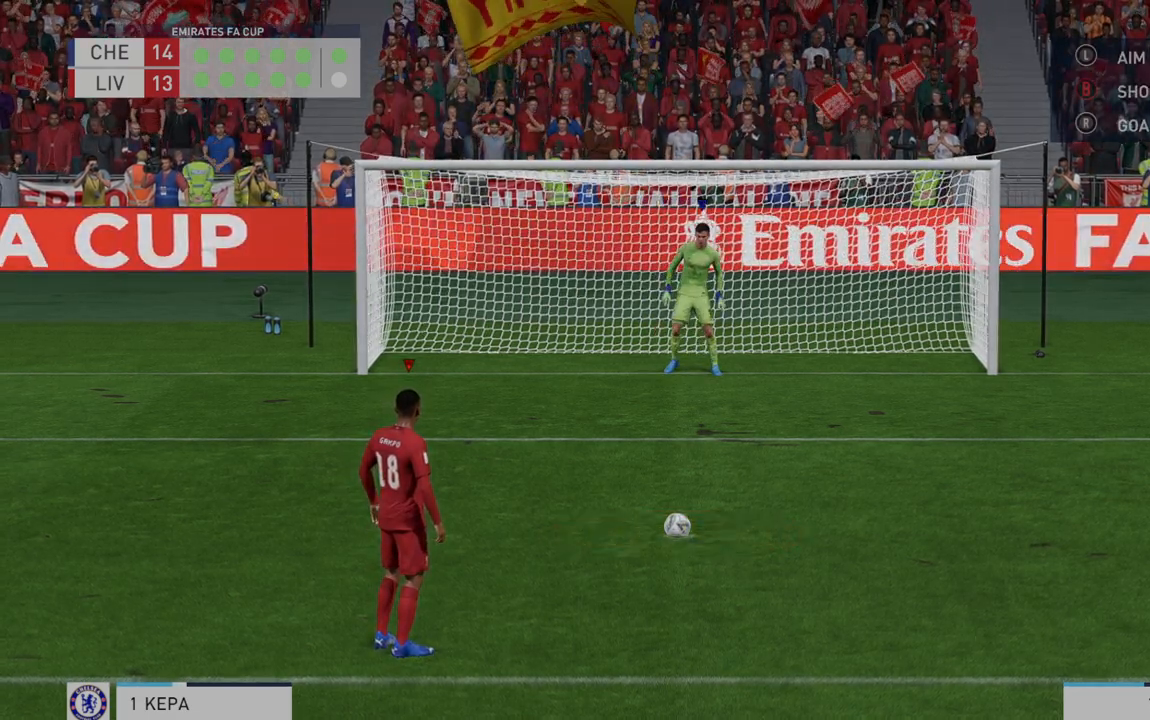
Gameplay with a controller (Xbox layout); each line is a JSON object with the inputs held at the frame after it. "events" lists button and stick changes between this image and that frame as [ms after this image, input, new state], when the widget could be followed in between. Not read: L3 R3.
{"buttons": [], "left_stick": "center", "right_stick": "center", "events": []}
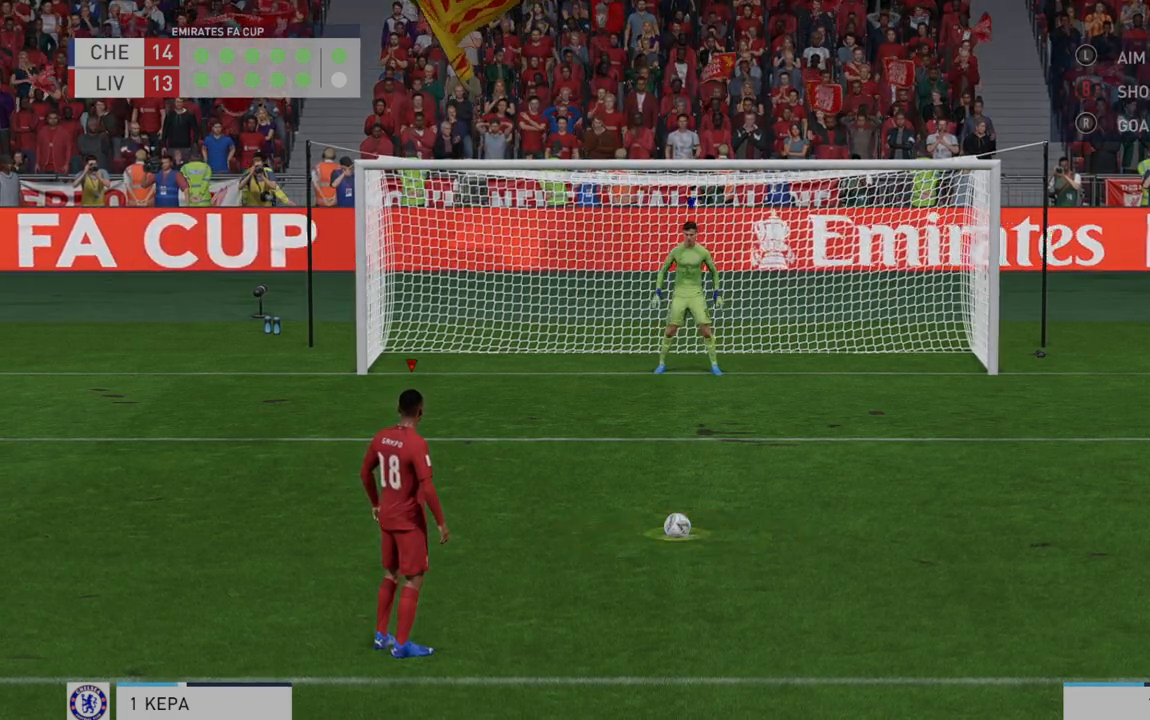
{"buttons": [], "left_stick": "center", "right_stick": "center", "events": []}
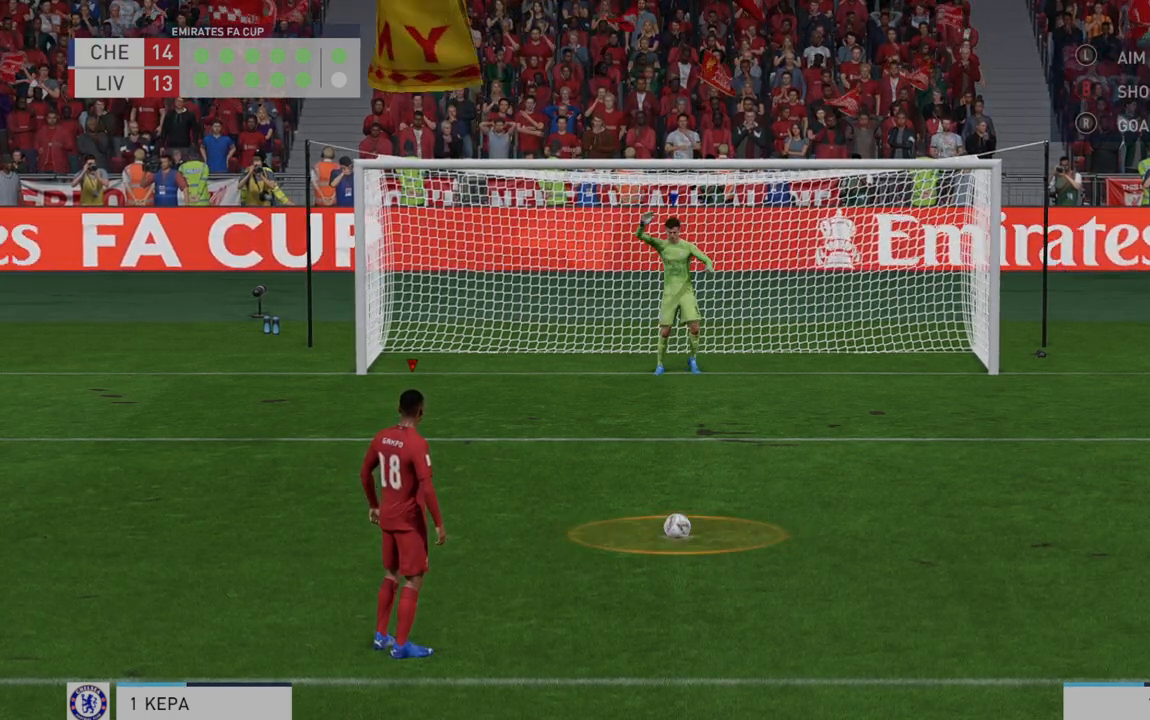
{"buttons": [], "left_stick": "center", "right_stick": "center", "events": []}
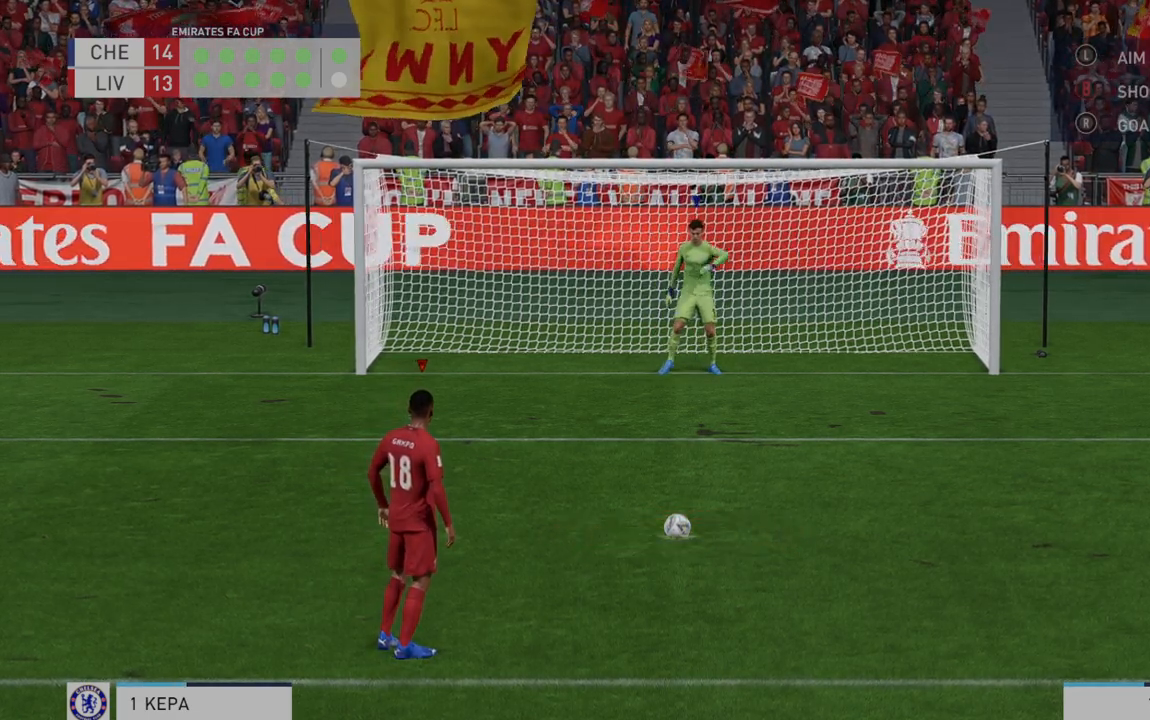
{"buttons": [], "left_stick": "center", "right_stick": "center", "events": [[117, "B", "down"], [267, "B", "up"]]}
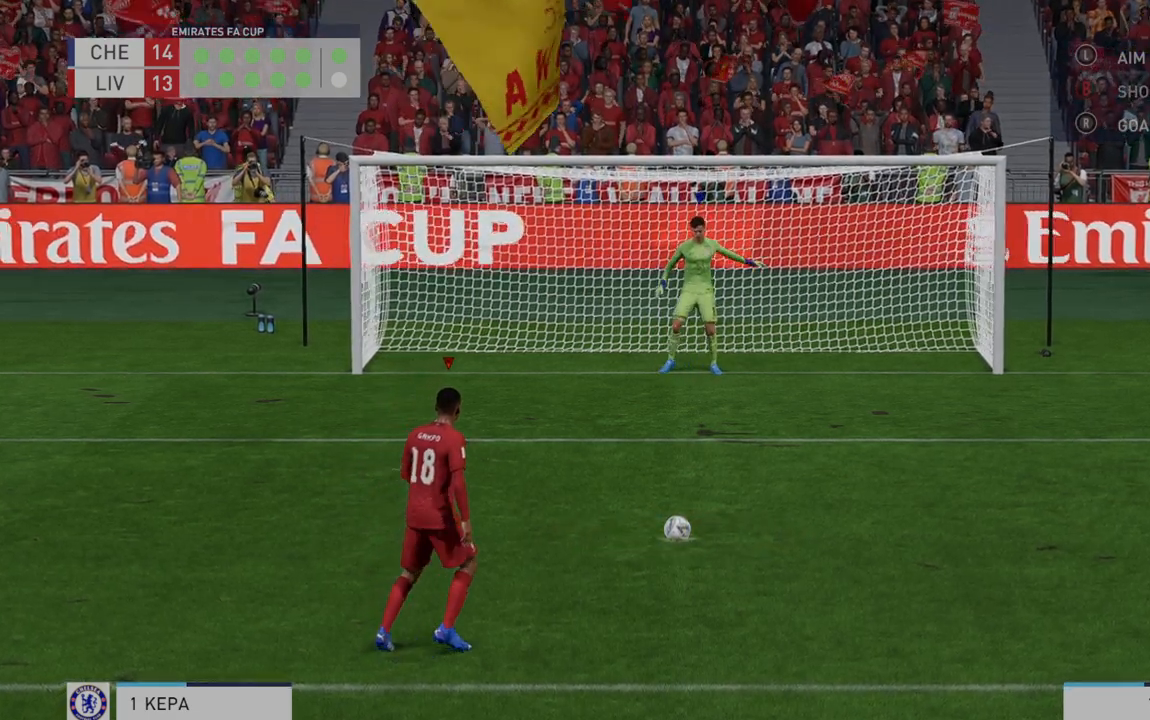
{"buttons": [], "left_stick": "center", "right_stick": "center", "events": []}
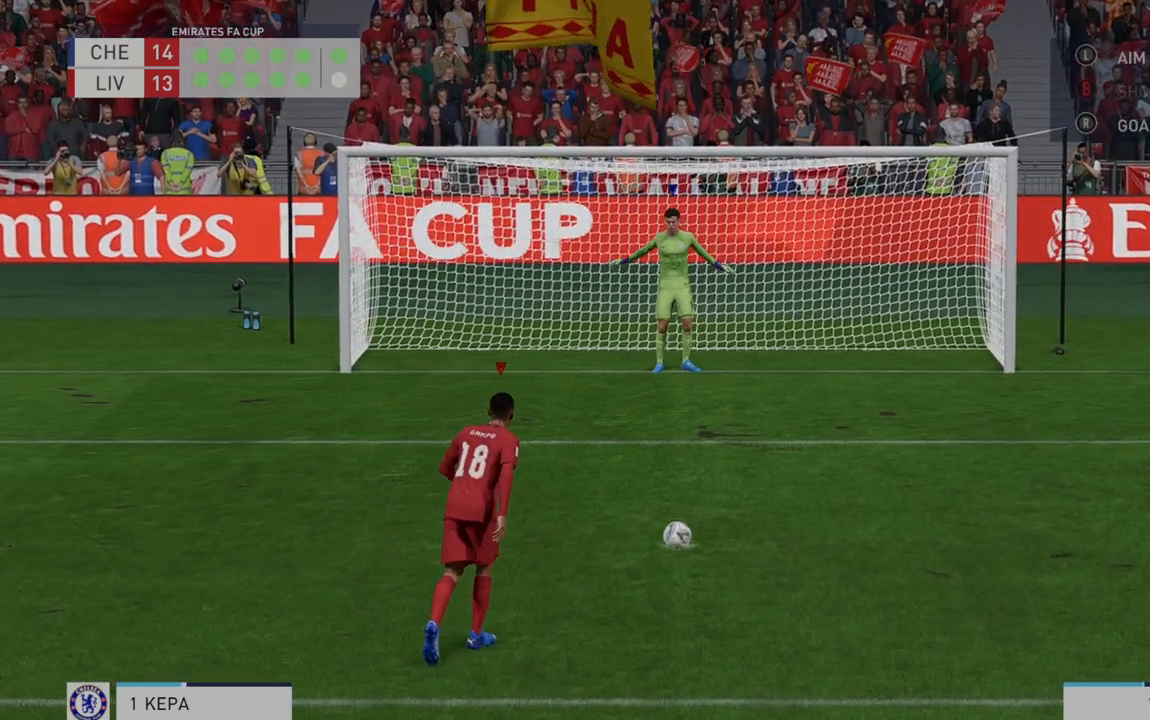
{"buttons": [], "left_stick": "left", "right_stick": "center", "events": [[83, "B", "down"], [133, "B", "up"], [167, "left_stick", "left"]]}
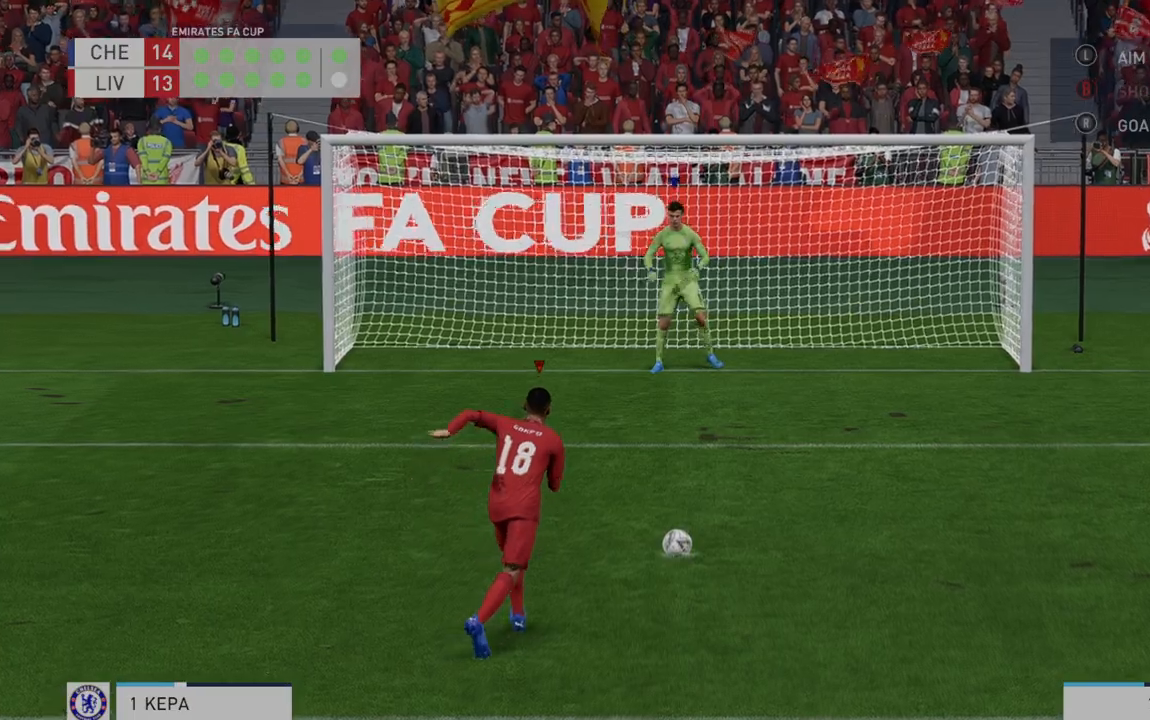
{"buttons": [], "left_stick": "left", "right_stick": "center", "events": []}
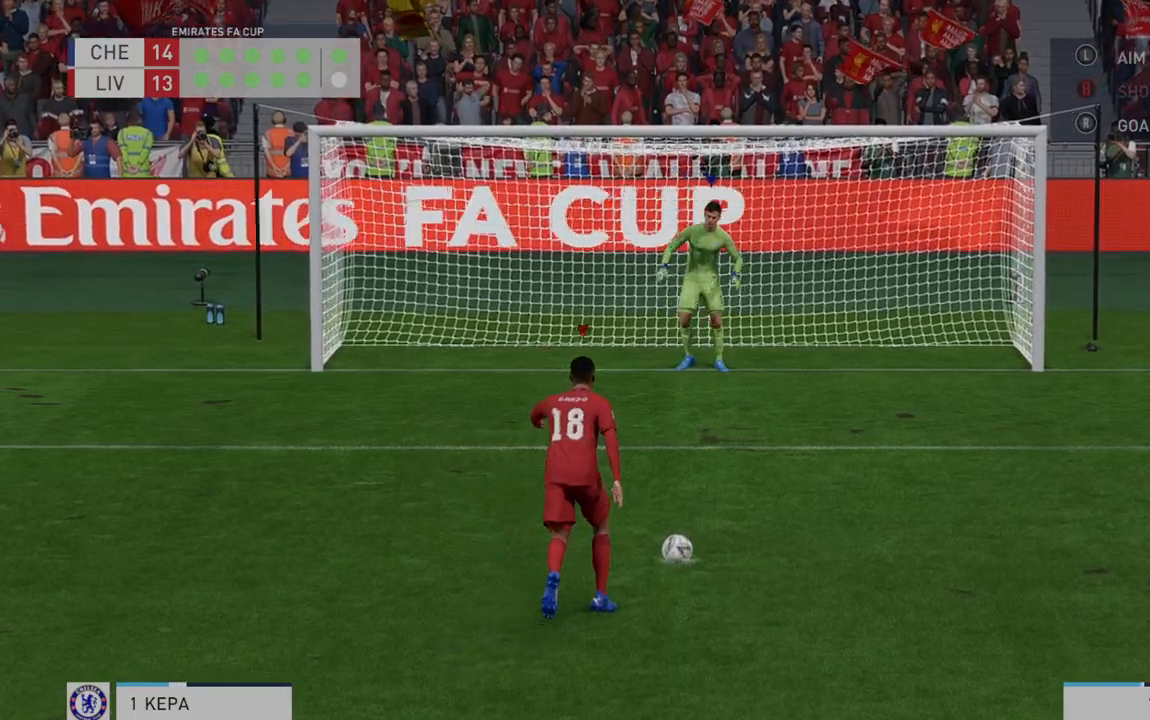
{"buttons": [], "left_stick": "left", "right_stick": "center", "events": []}
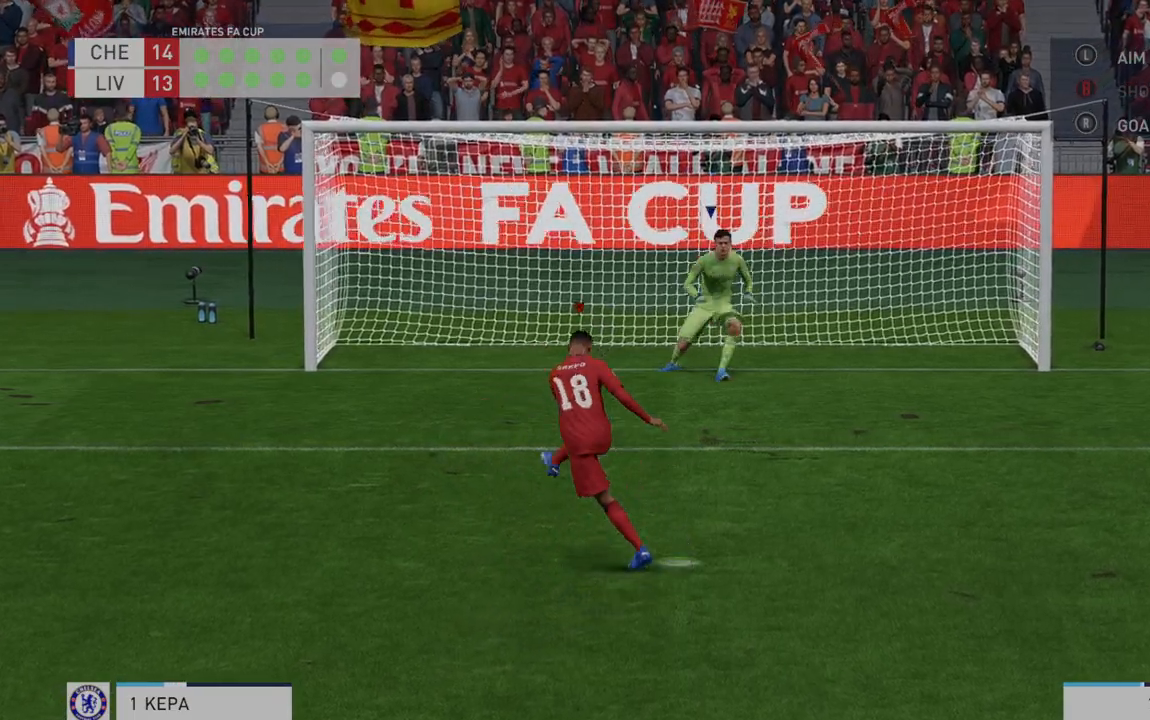
{"buttons": [], "left_stick": "left", "right_stick": "center", "events": []}
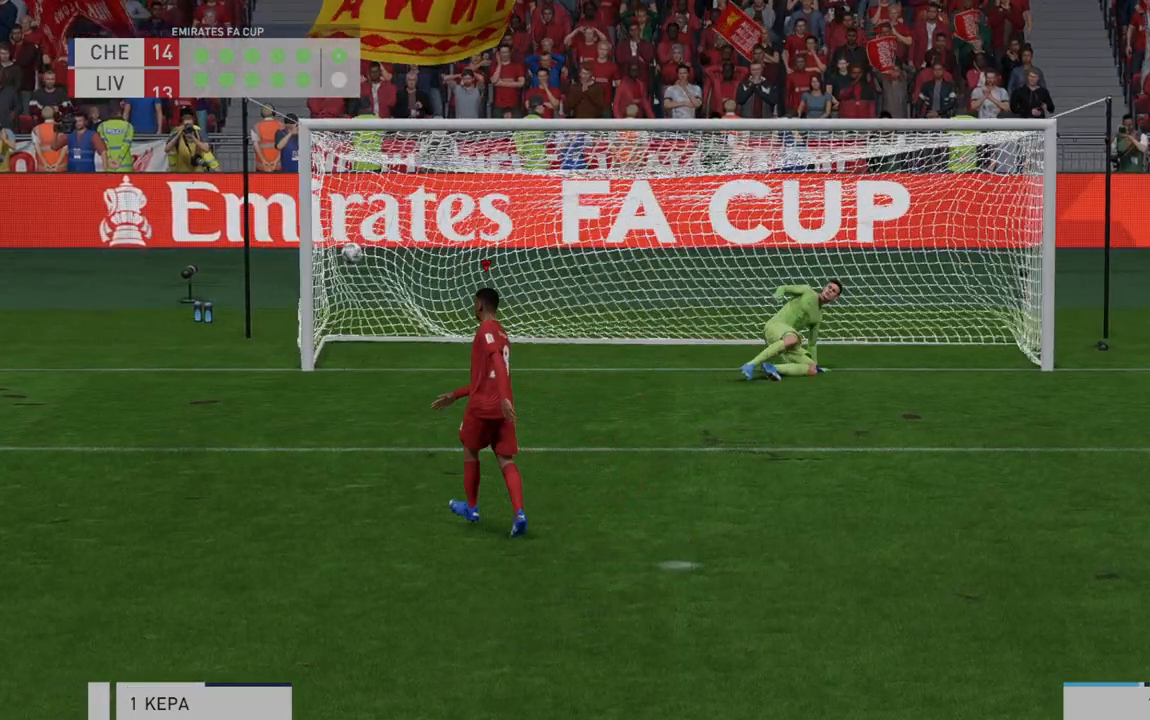
{"buttons": [], "left_stick": "center", "right_stick": "center", "events": [[50, "left_stick", "center"]]}